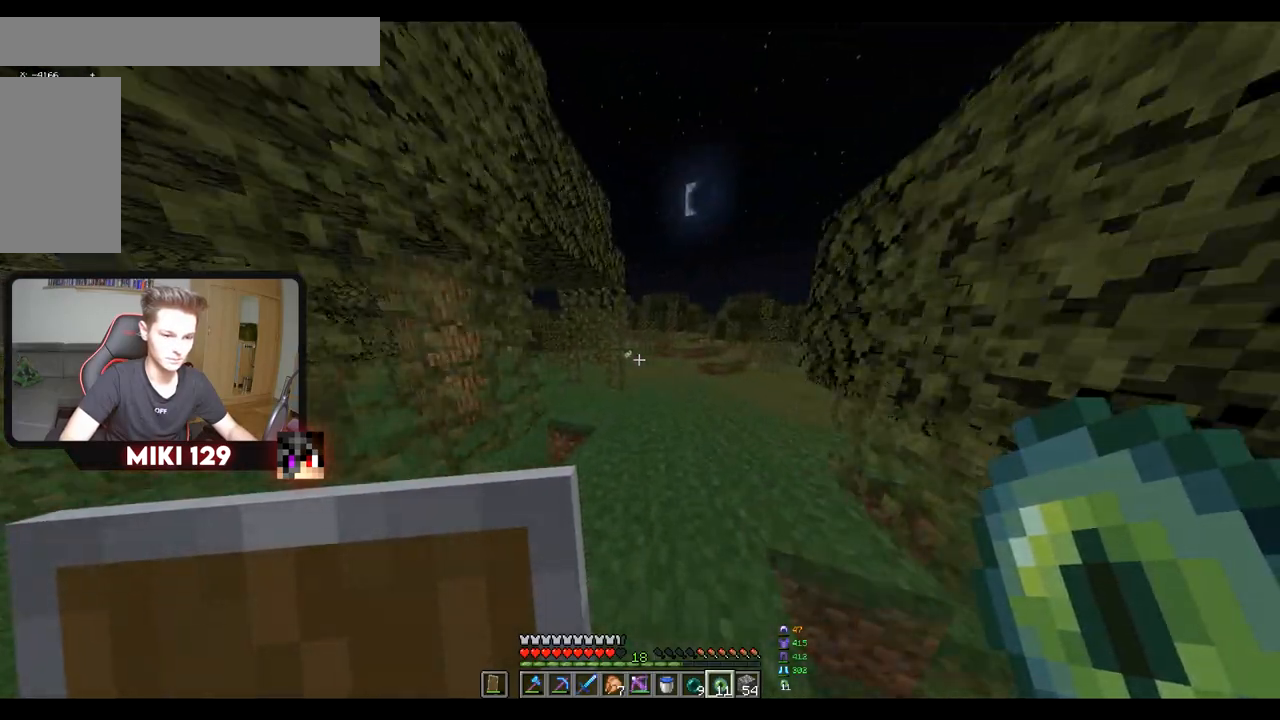
Gameplay with keyboard and mouse; each line is a JSON object with the keys and mouse buttons held at the frame after it. "events" lists presses ("down") and releases ("up") of "a", "d", "s", "w", "mouse_left" and "mouse_right" between this image and that frame as [ms after this image, input, new state], when the widget could be followed in between. "mouse_left", "mouse_right" = the "left", "right" buttons of the "mouse" list. No other keys are recorded. Fast repeated clicks can show as one long hold. Mouse movement is not recorded.
{"keys": ["d", "w"], "mouse": [], "events": [[150, "d", "down"]]}
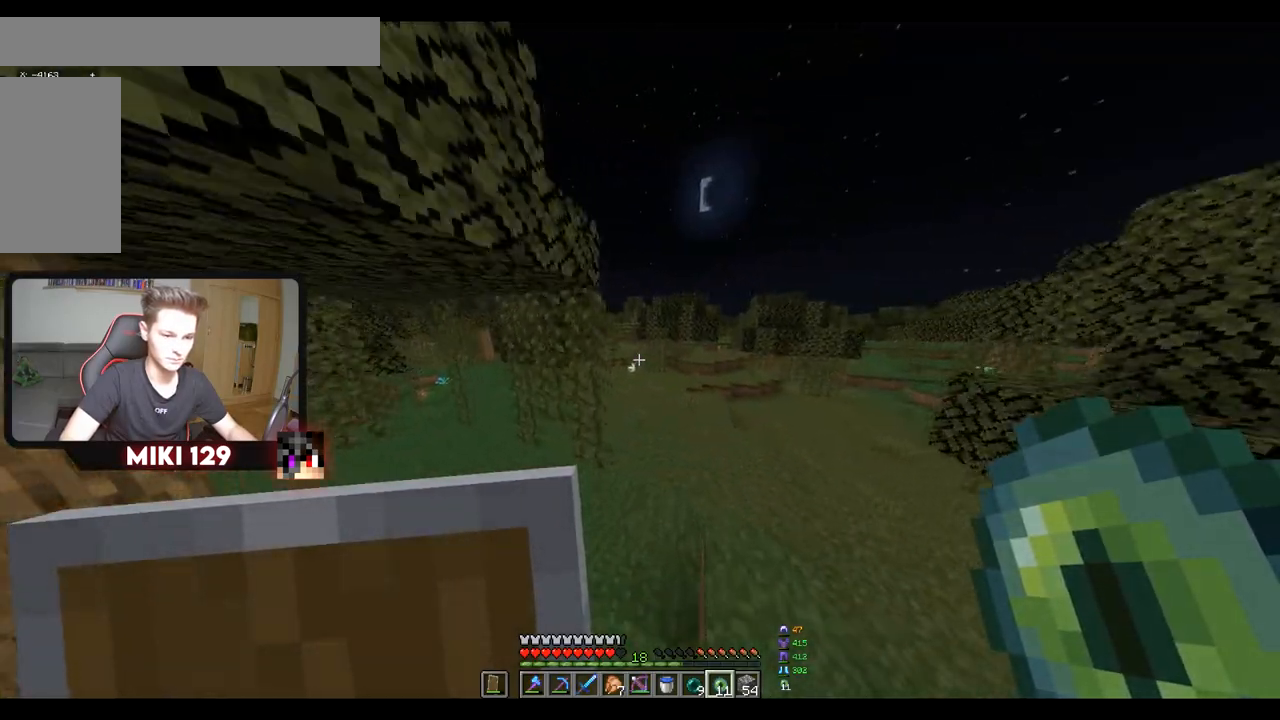
{"keys": ["w"], "mouse": [], "events": [[17, "d", "up"]]}
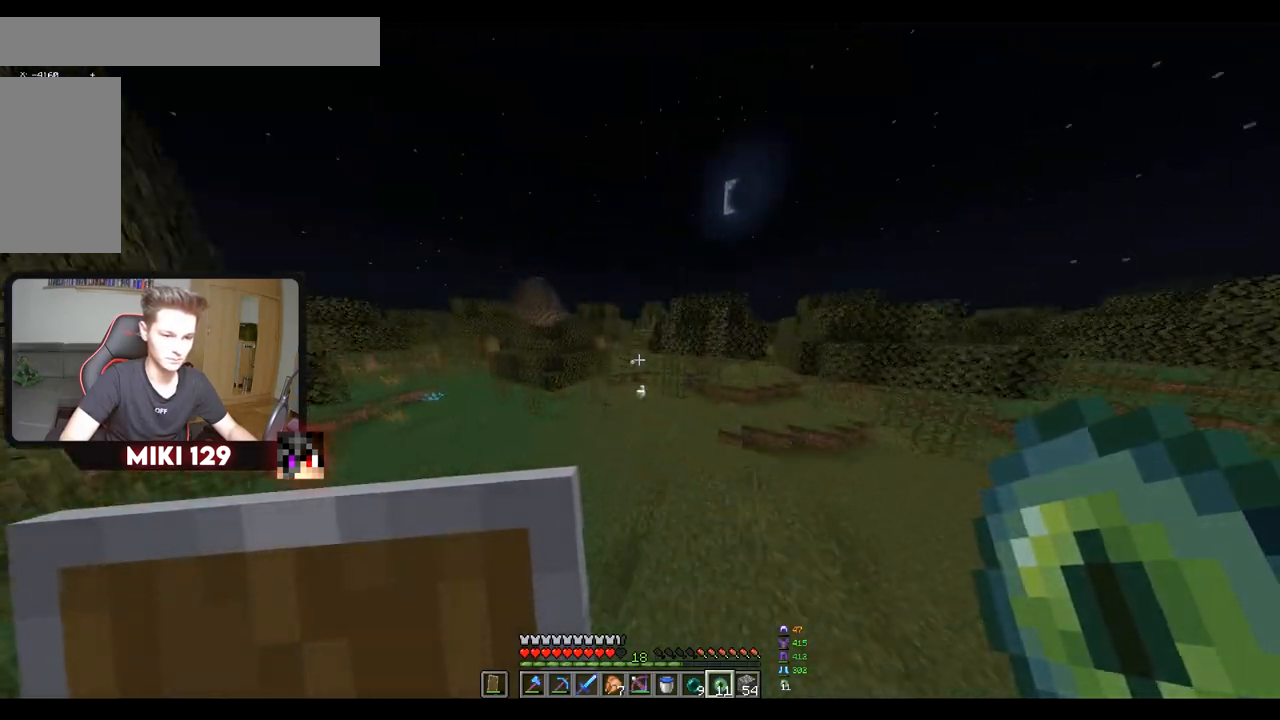
{"keys": ["w"], "mouse": [], "events": []}
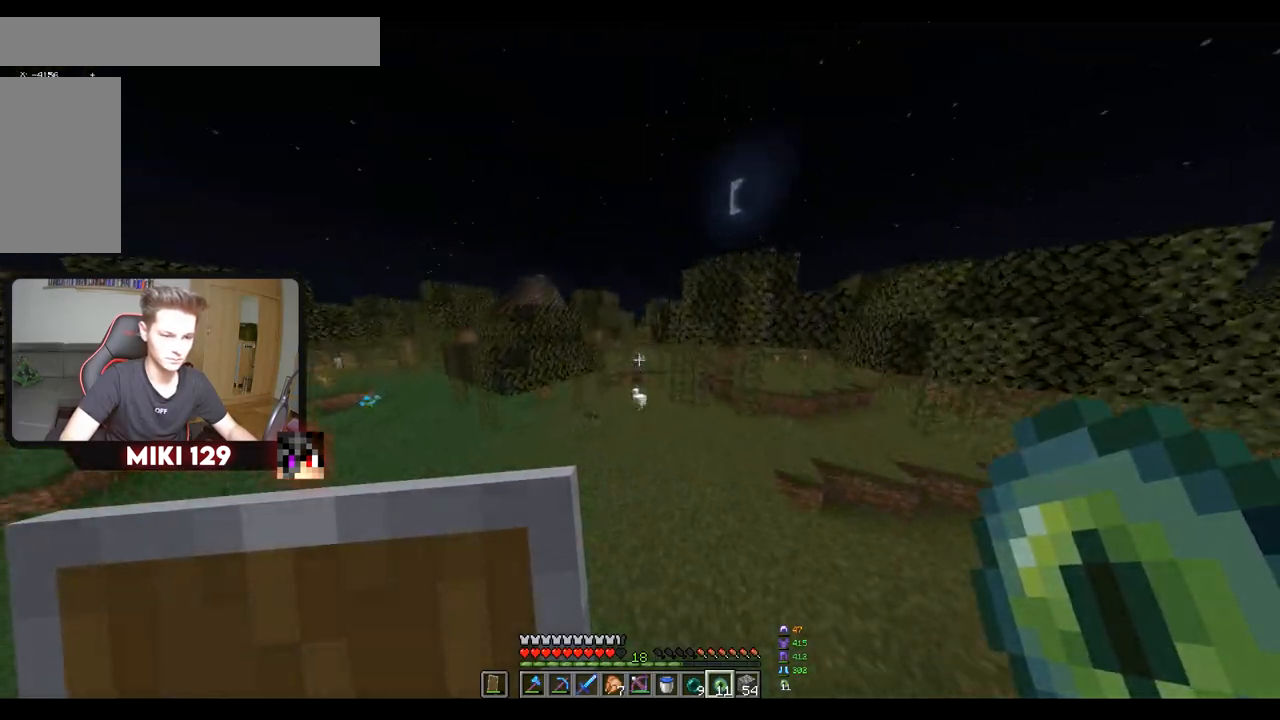
{"keys": ["w"], "mouse": [], "events": [[200, "a", "down"], [300, "a", "up"]]}
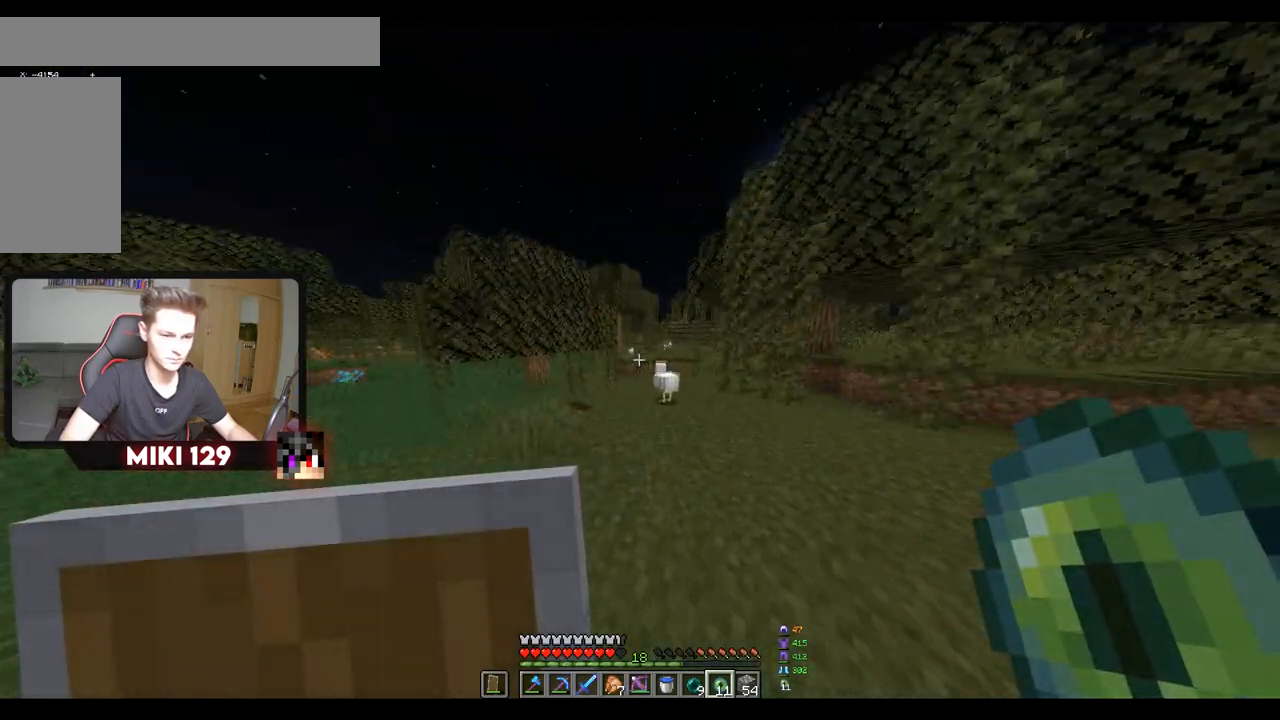
{"keys": ["w"], "mouse": [], "events": []}
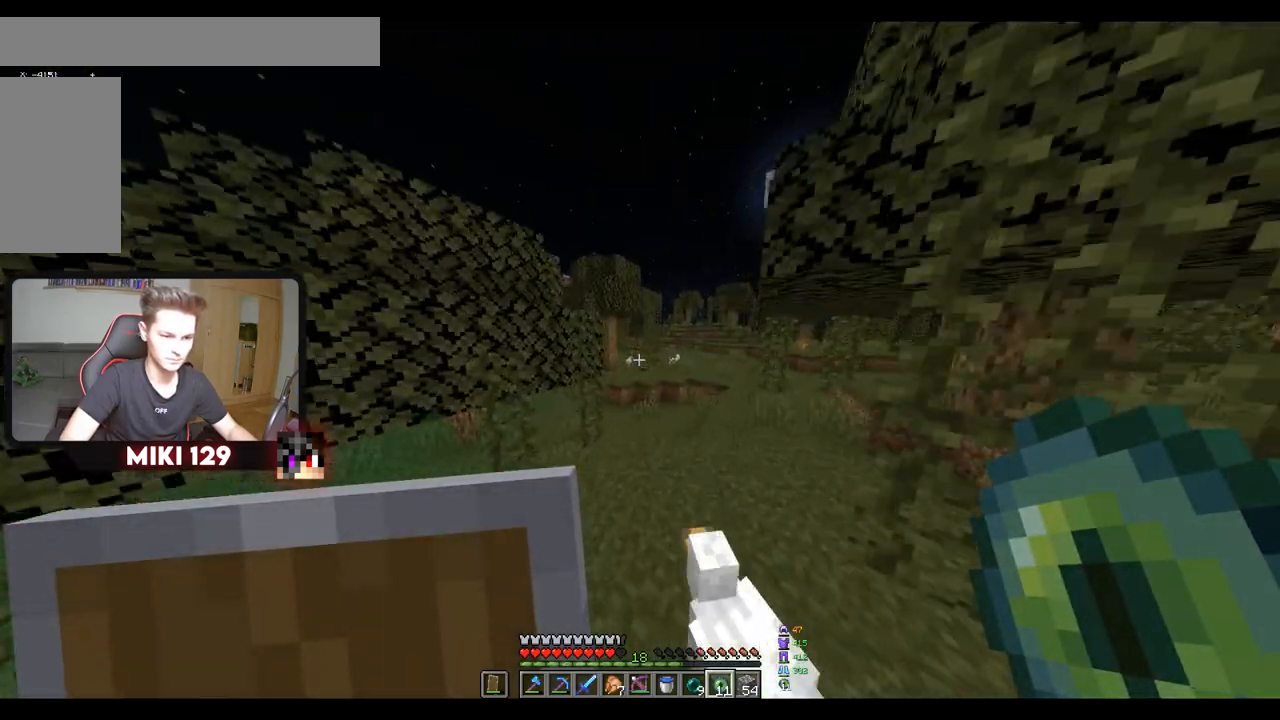
{"keys": ["w"], "mouse": [], "events": [[217, "d", "down"], [434, "d", "up"]]}
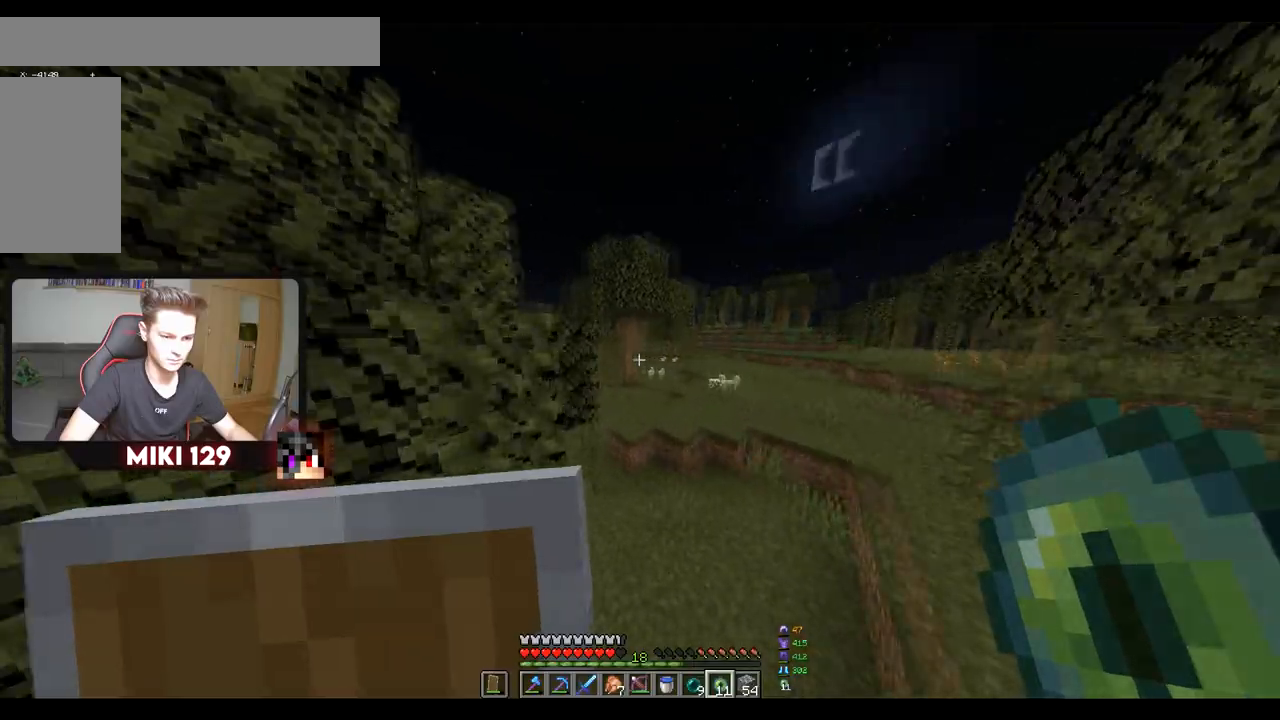
{"keys": ["w"], "mouse": [], "events": []}
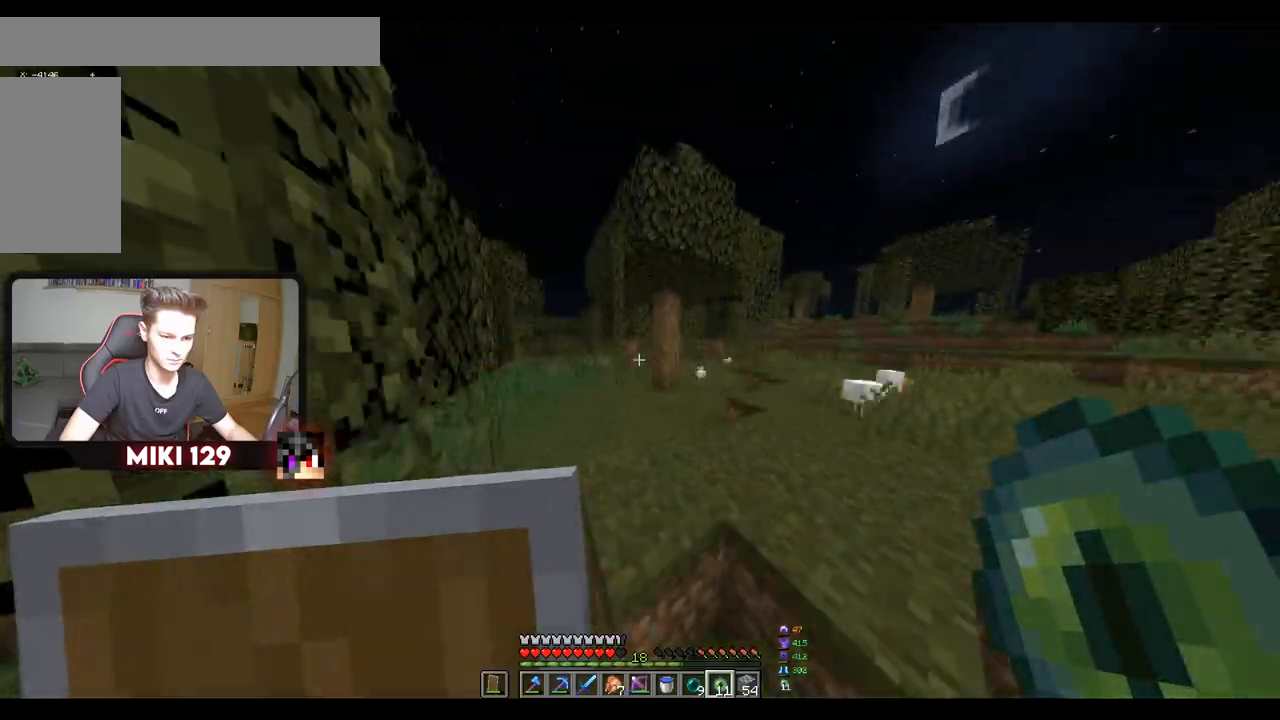
{"keys": ["a", "w"], "mouse": [], "events": [[200, "a", "down"]]}
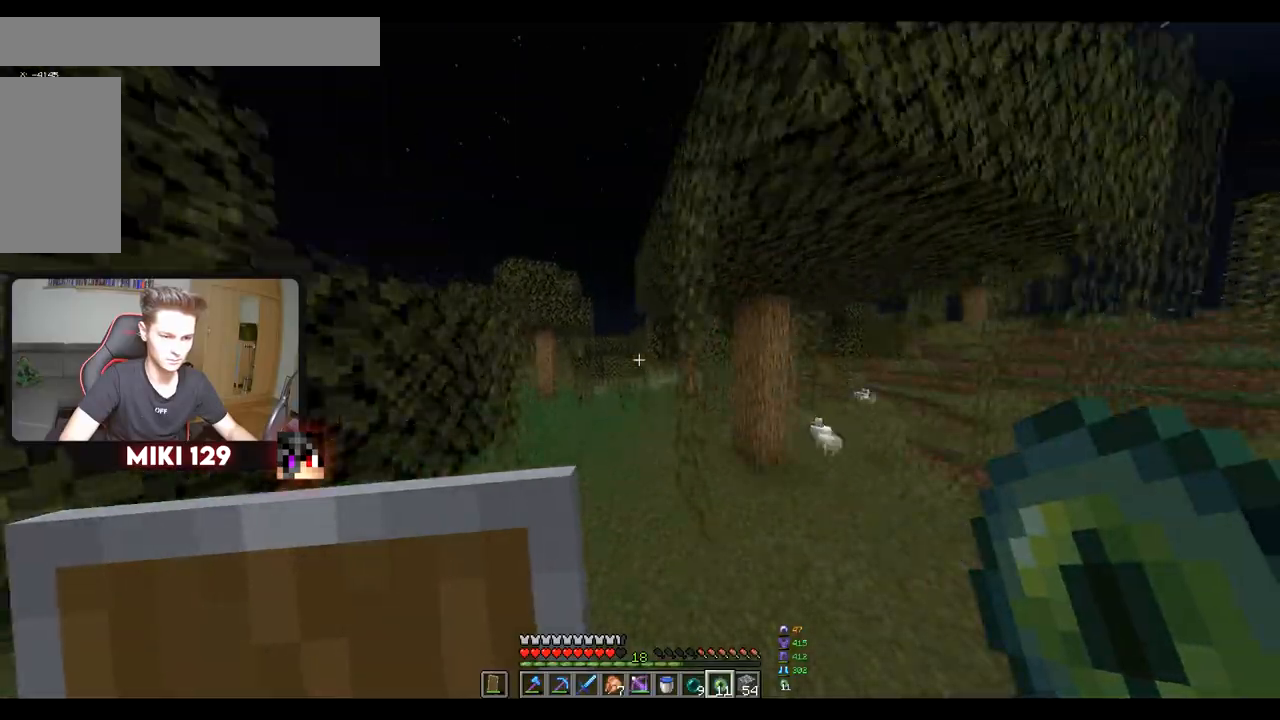
{"keys": ["w"], "mouse": [], "events": [[100, "a", "up"]]}
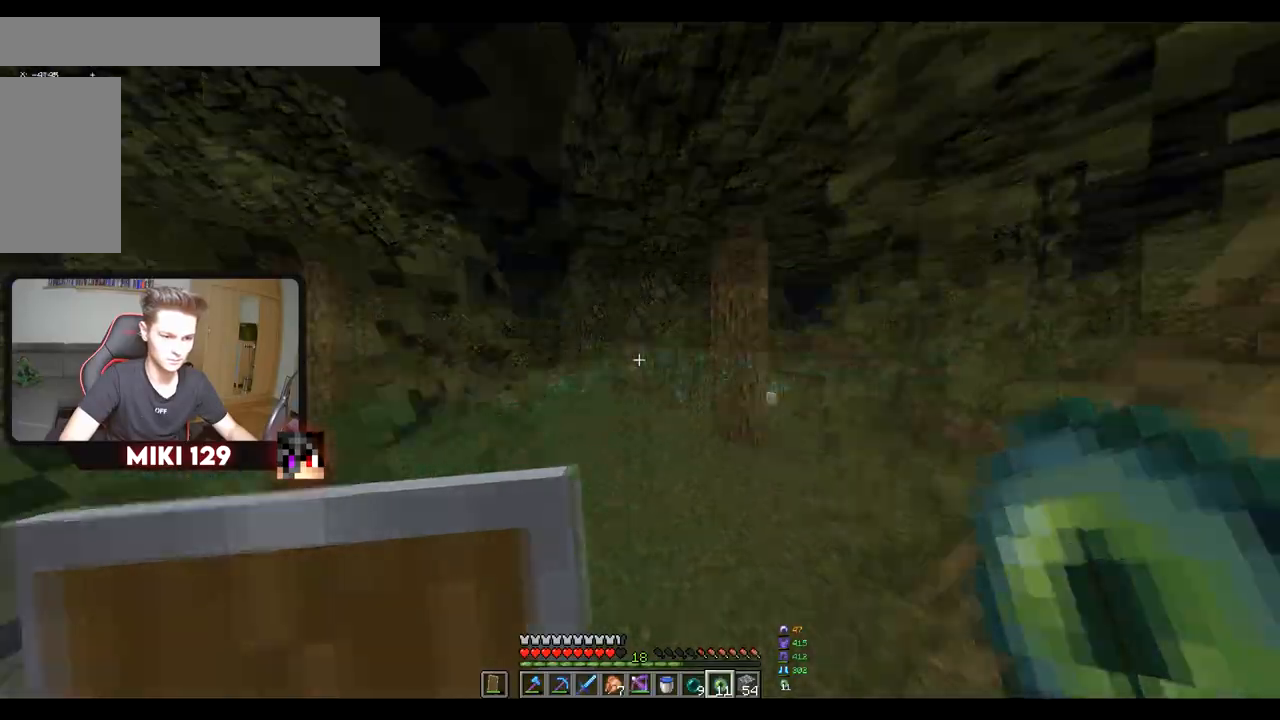
{"keys": ["a", "w"], "mouse": [], "events": [[300, "a", "down"]]}
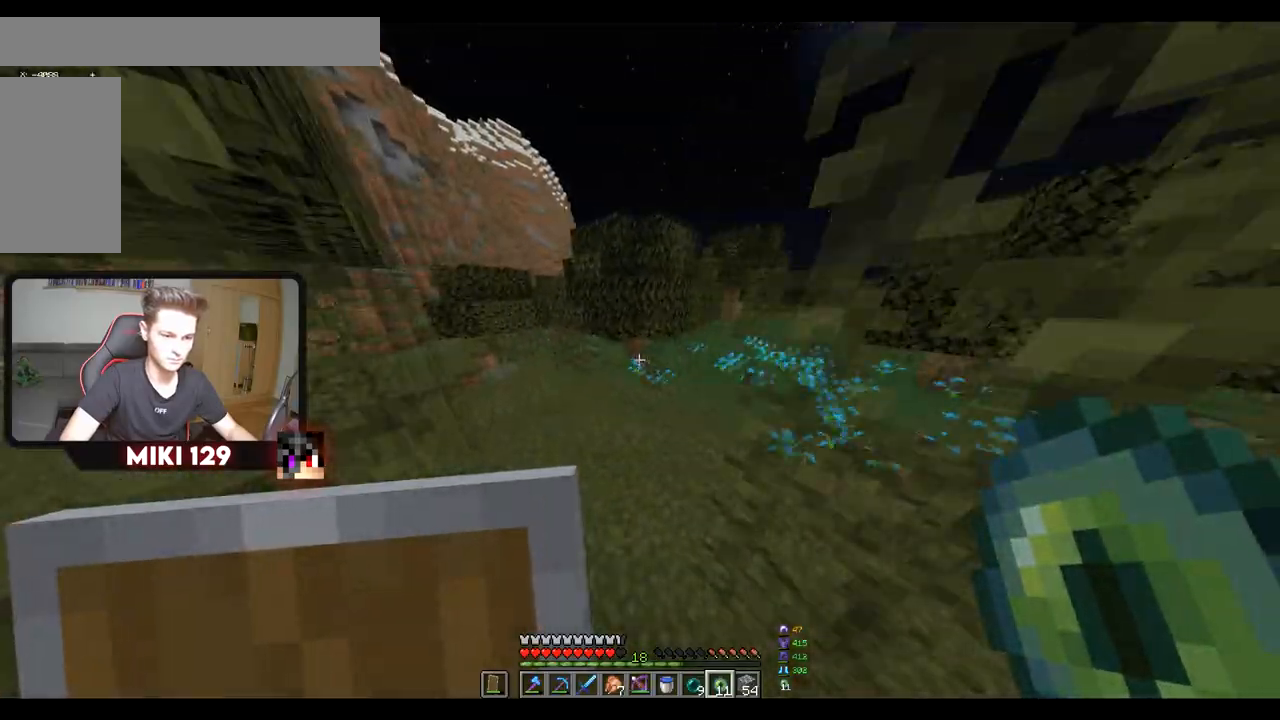
{"keys": ["d", "w"], "mouse": [], "events": [[50, "a", "up"], [300, "d", "down"]]}
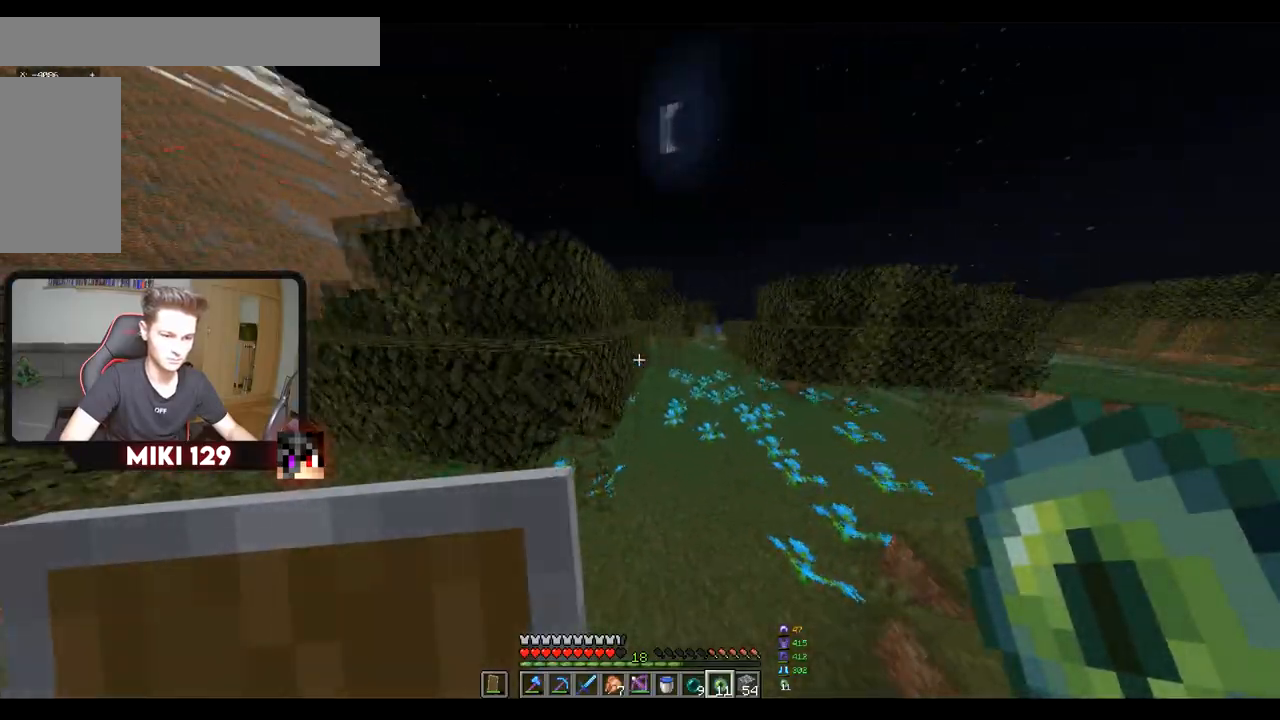
{"keys": ["d", "w"], "mouse": [], "events": []}
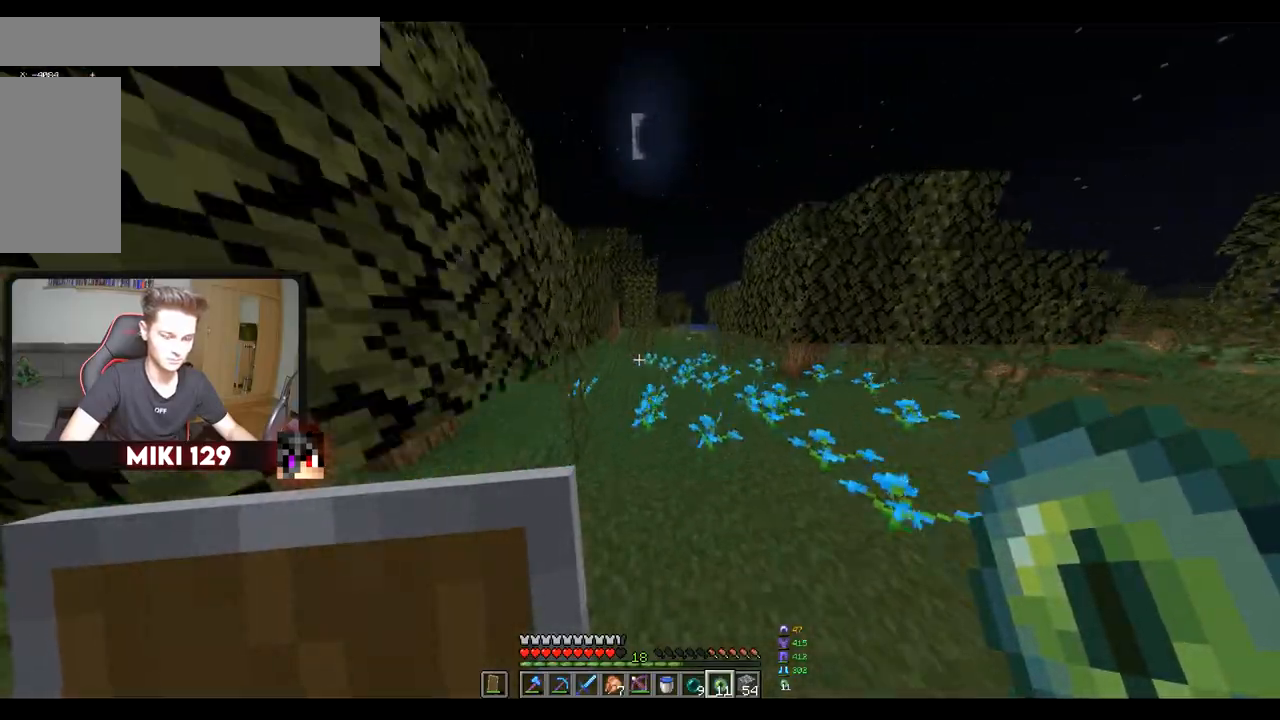
{"keys": ["w"], "mouse": [], "events": [[217, "d", "up"]]}
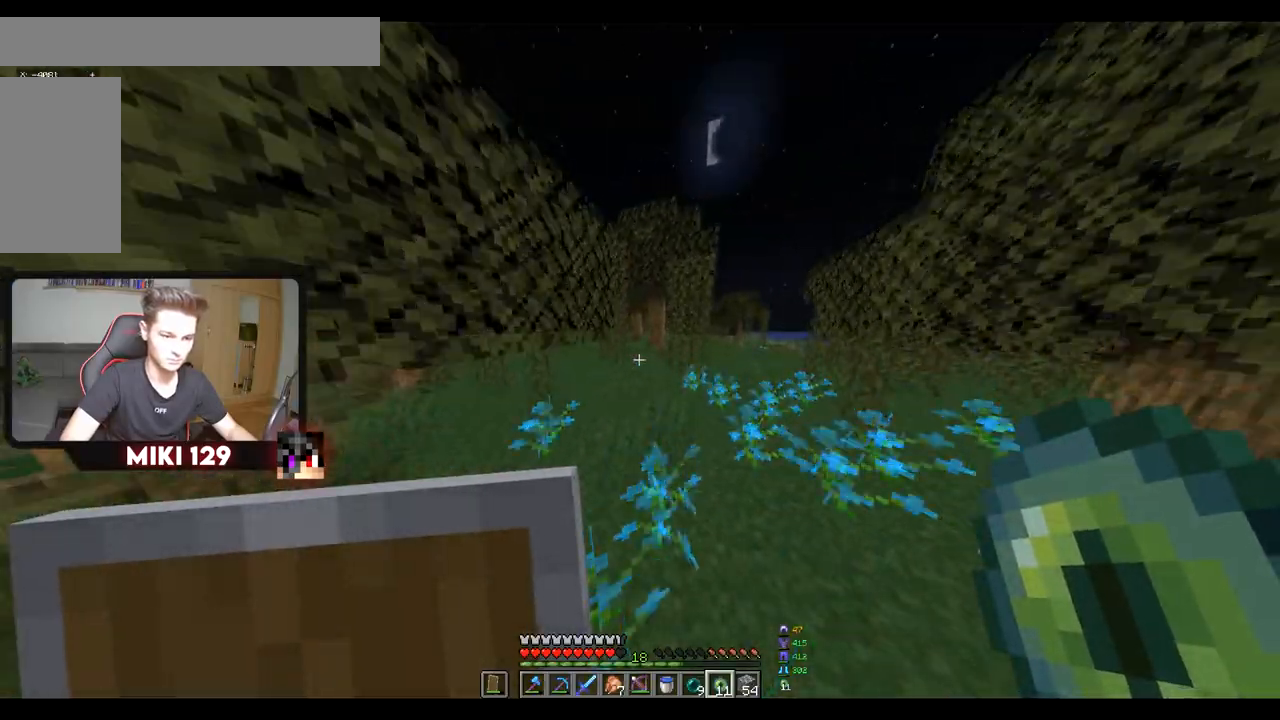
{"keys": ["w"], "mouse": [], "events": []}
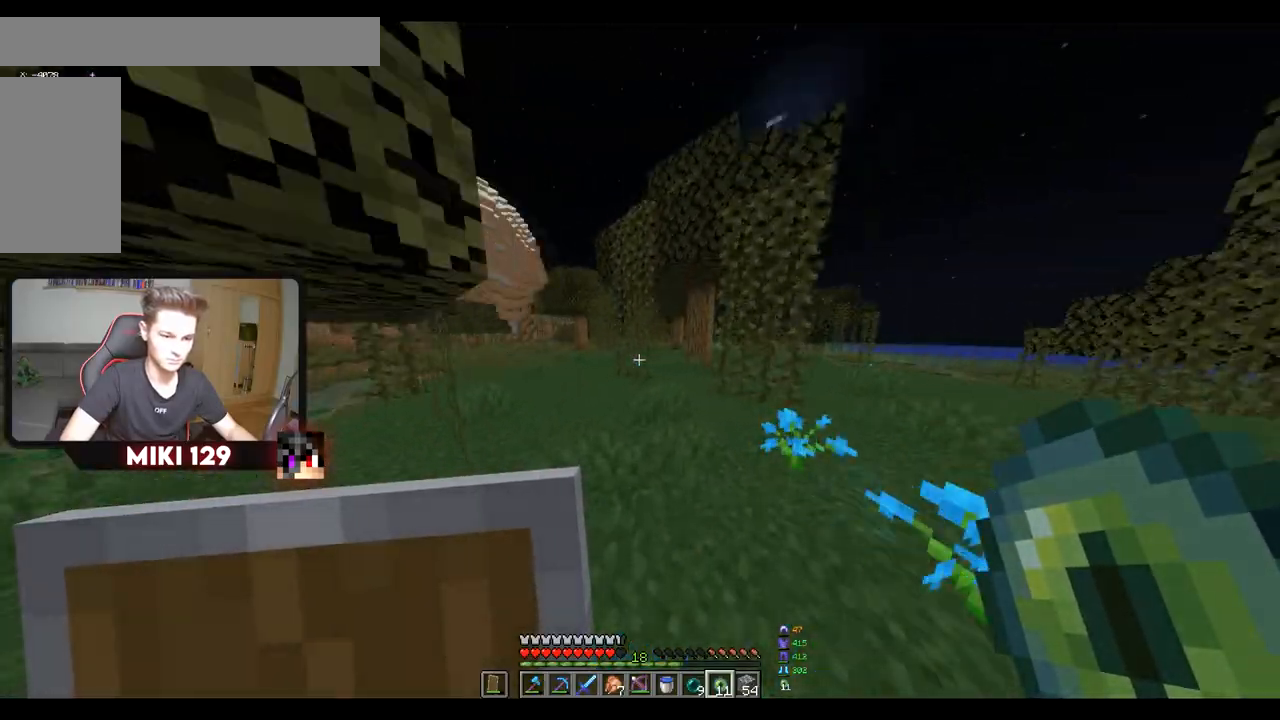
{"keys": ["a", "w"], "mouse": [], "events": [[83, "a", "down"]]}
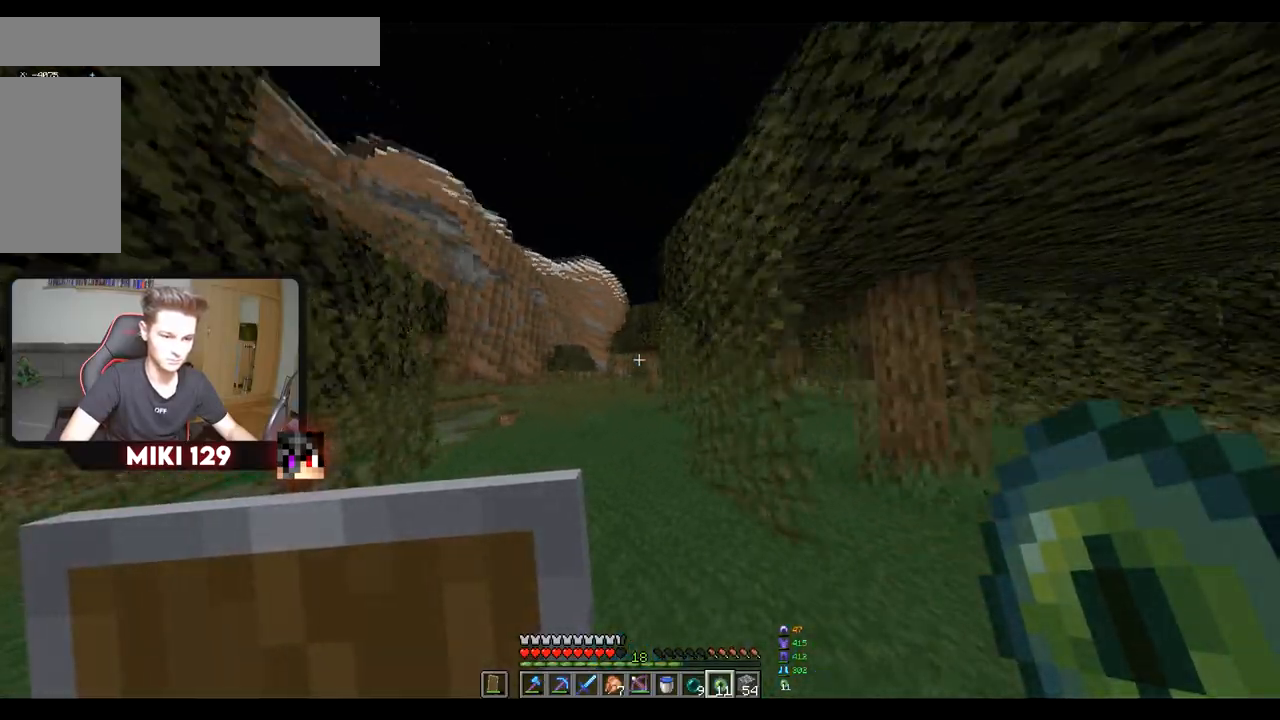
{"keys": ["a", "w"], "mouse": [], "events": []}
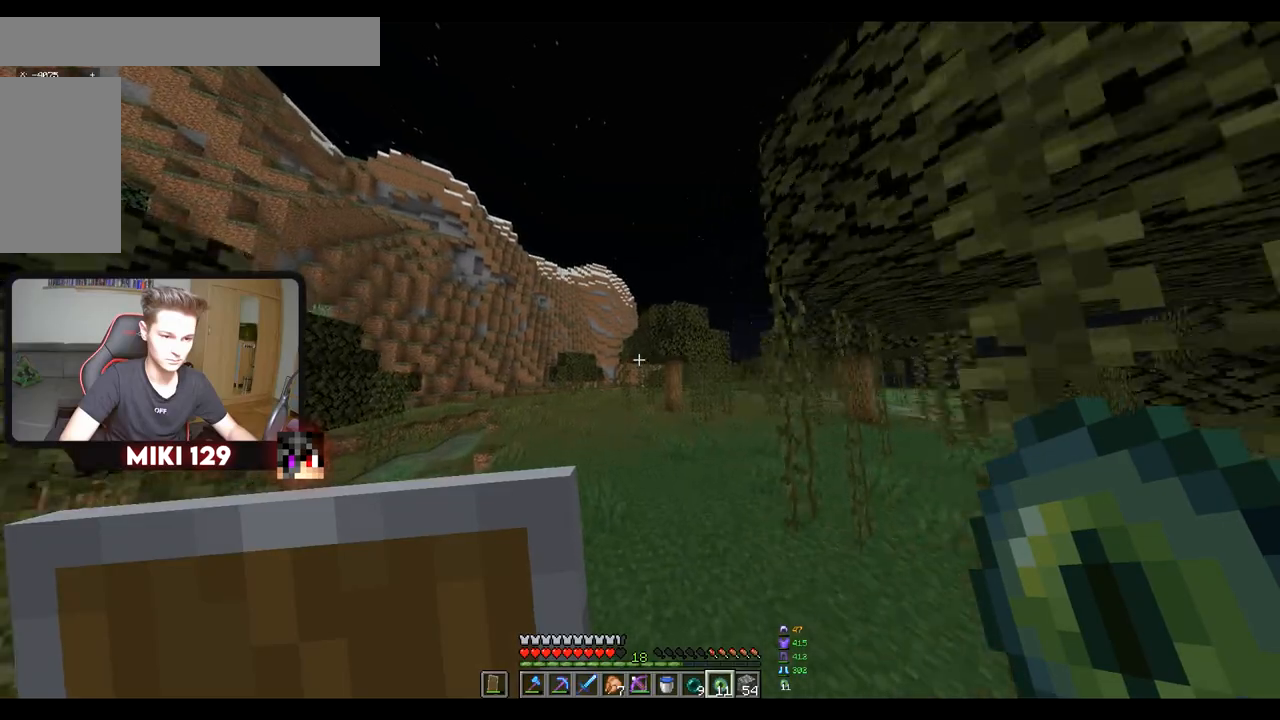
{"keys": ["a", "w"], "mouse": ["right"], "events": [[500, "mouse_right", "down"]]}
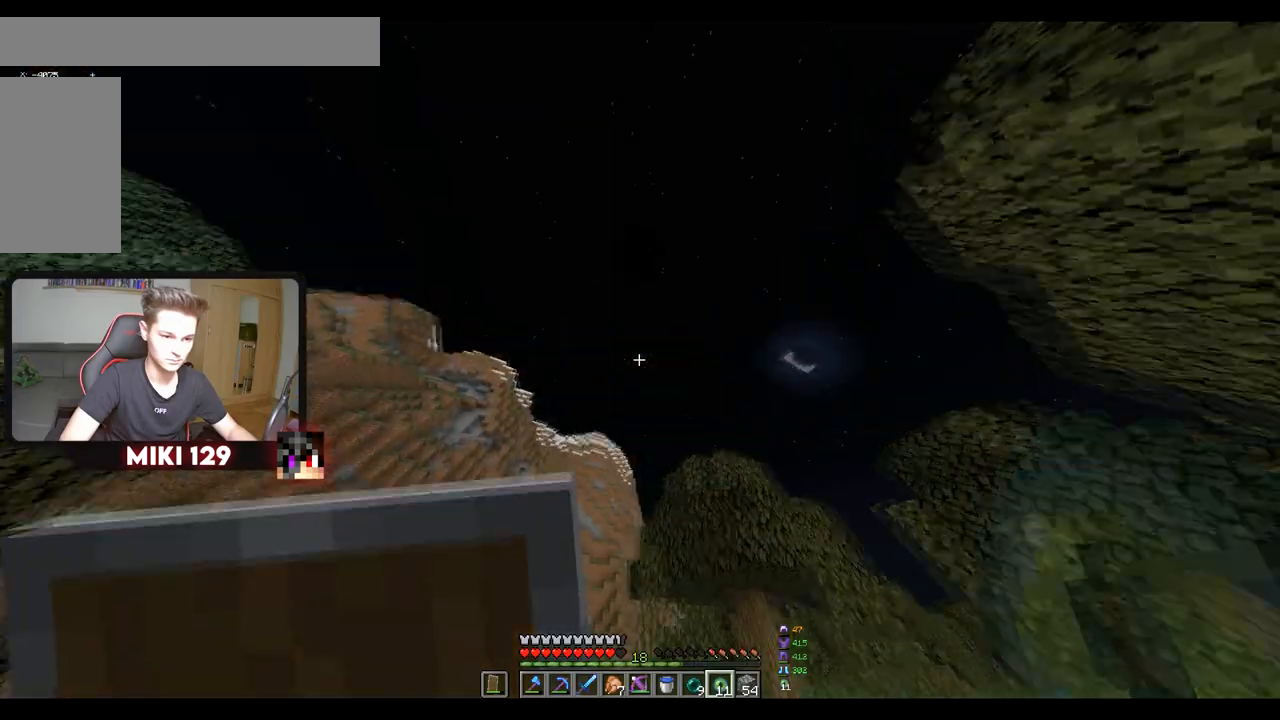
{"keys": ["d"], "mouse": [], "events": [[34, "a", "up"], [50, "w", "up"], [184, "mouse_right", "up"], [251, "d", "down"]]}
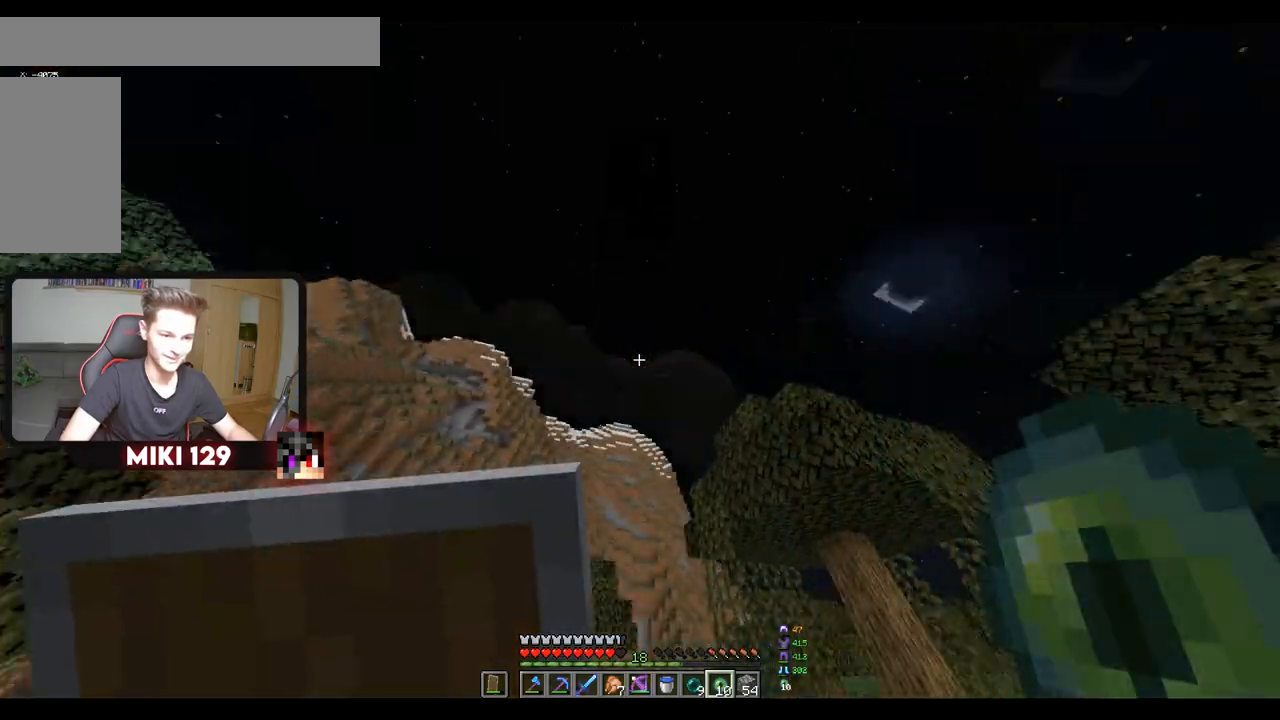
{"keys": ["d"], "mouse": [], "events": []}
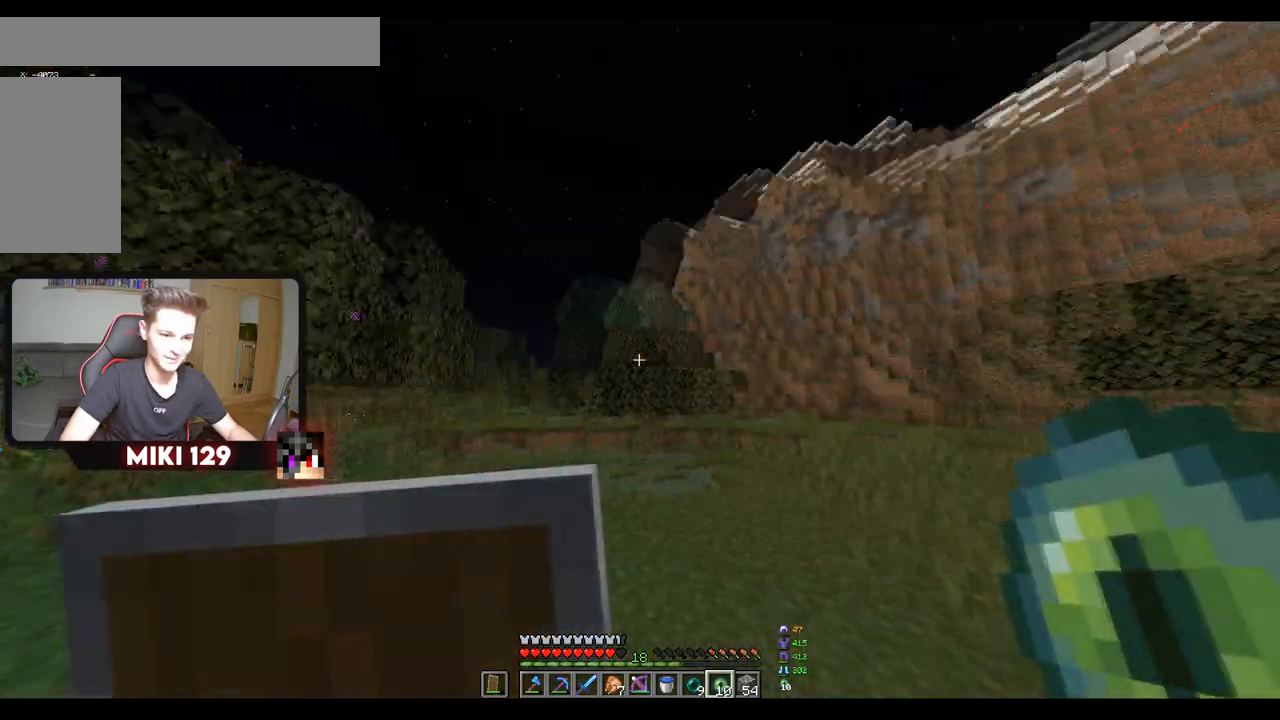
{"keys": ["d"], "mouse": [], "events": [[84, "d", "up"], [217, "d", "down"]]}
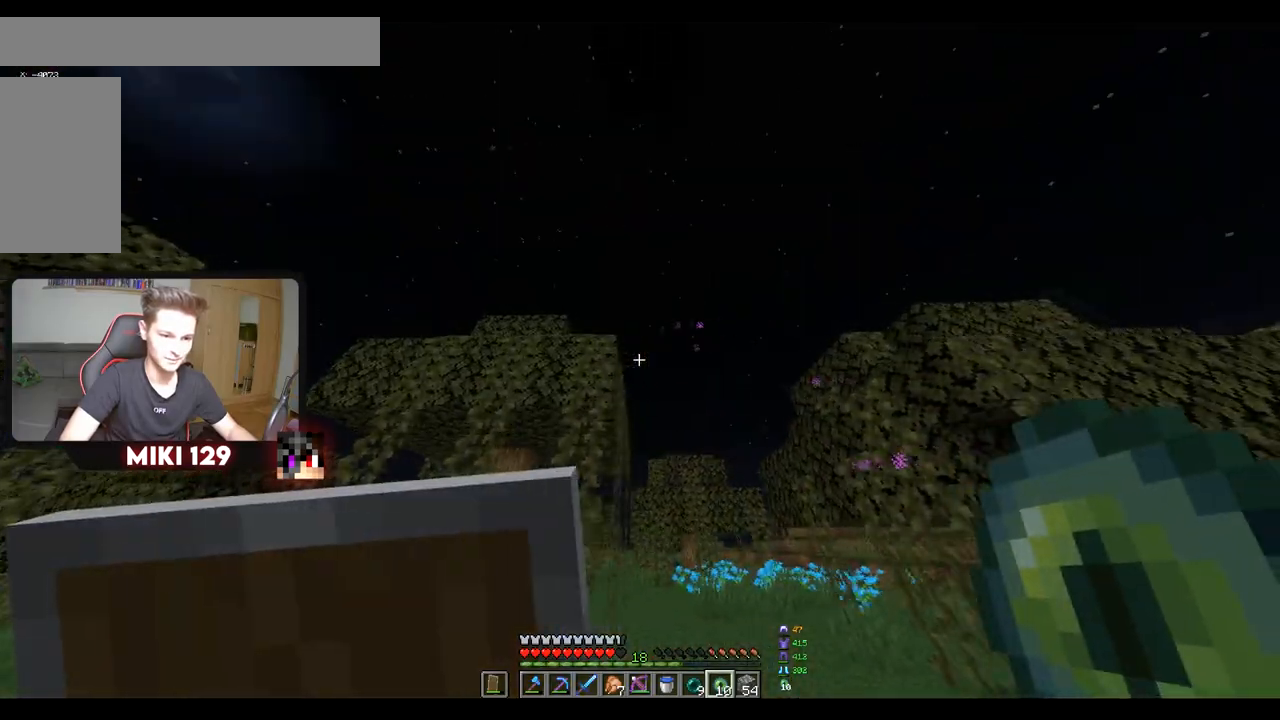
{"keys": ["d"], "mouse": [], "events": [[317, "w", "down"], [484, "w", "up"]]}
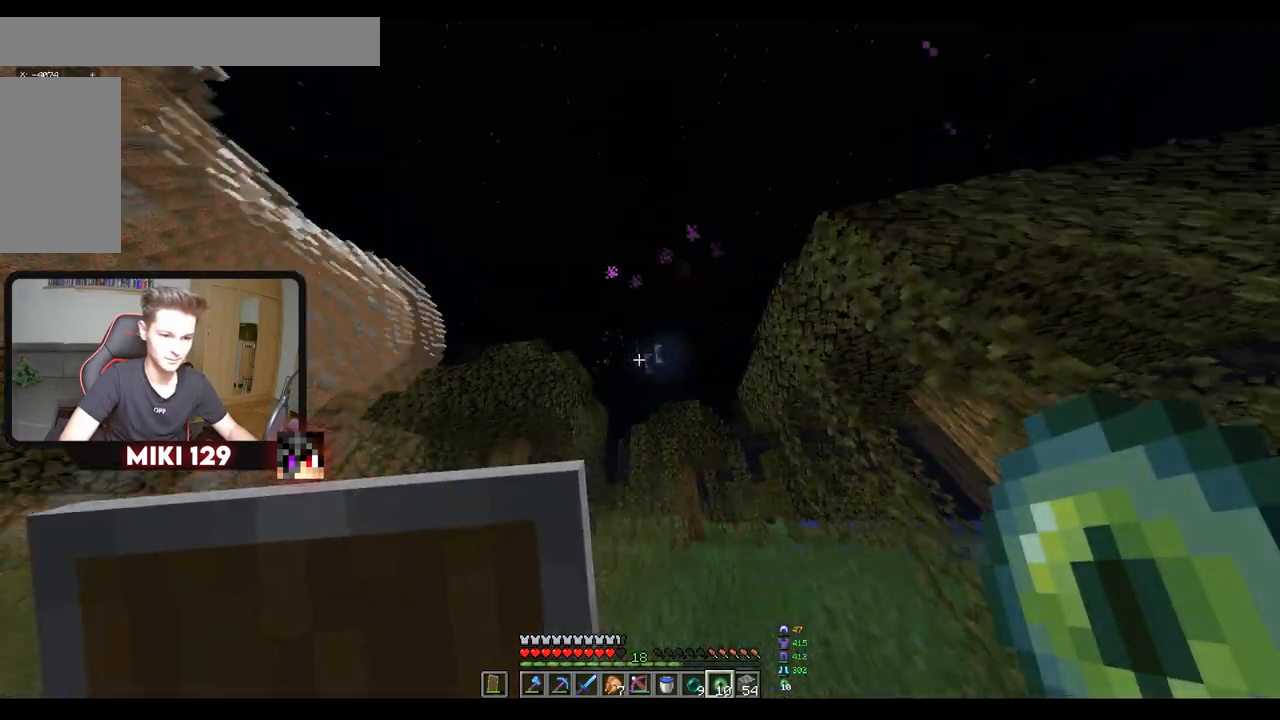
{"keys": ["d", "w"], "mouse": [], "events": [[34, "w", "down"]]}
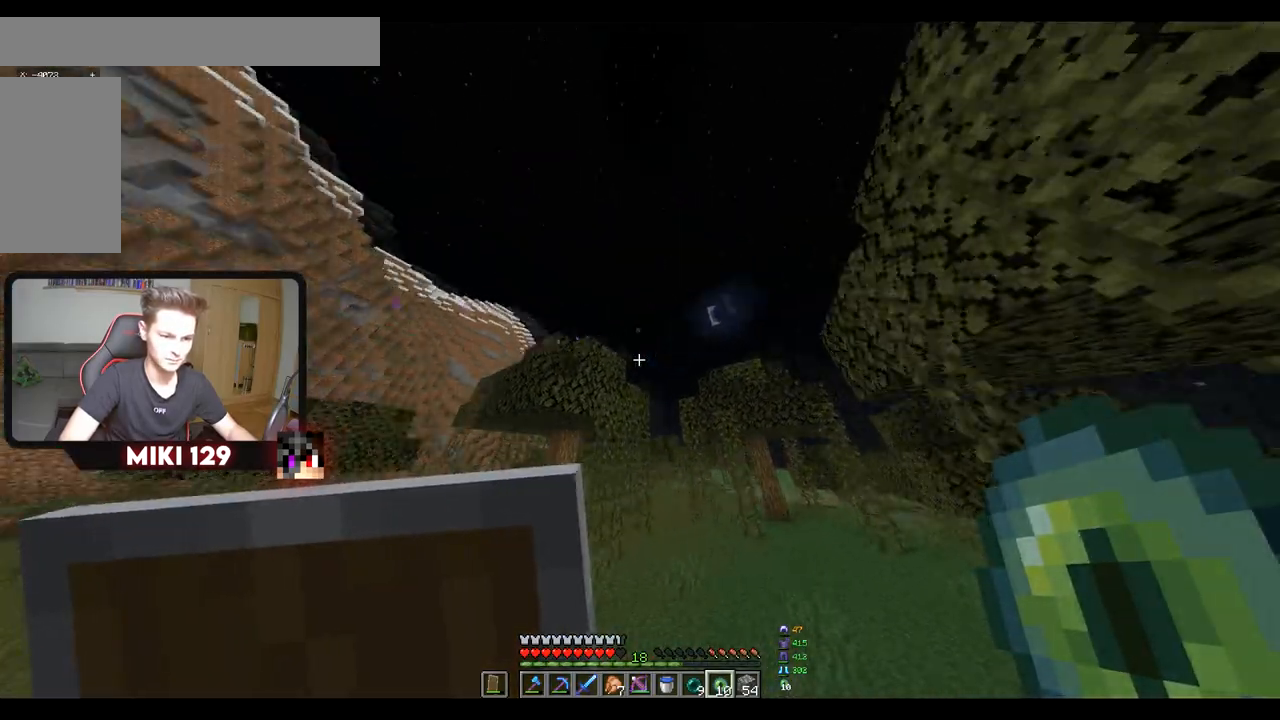
{"keys": ["d", "w"], "mouse": [], "events": [[250, "d", "up"], [384, "d", "down"]]}
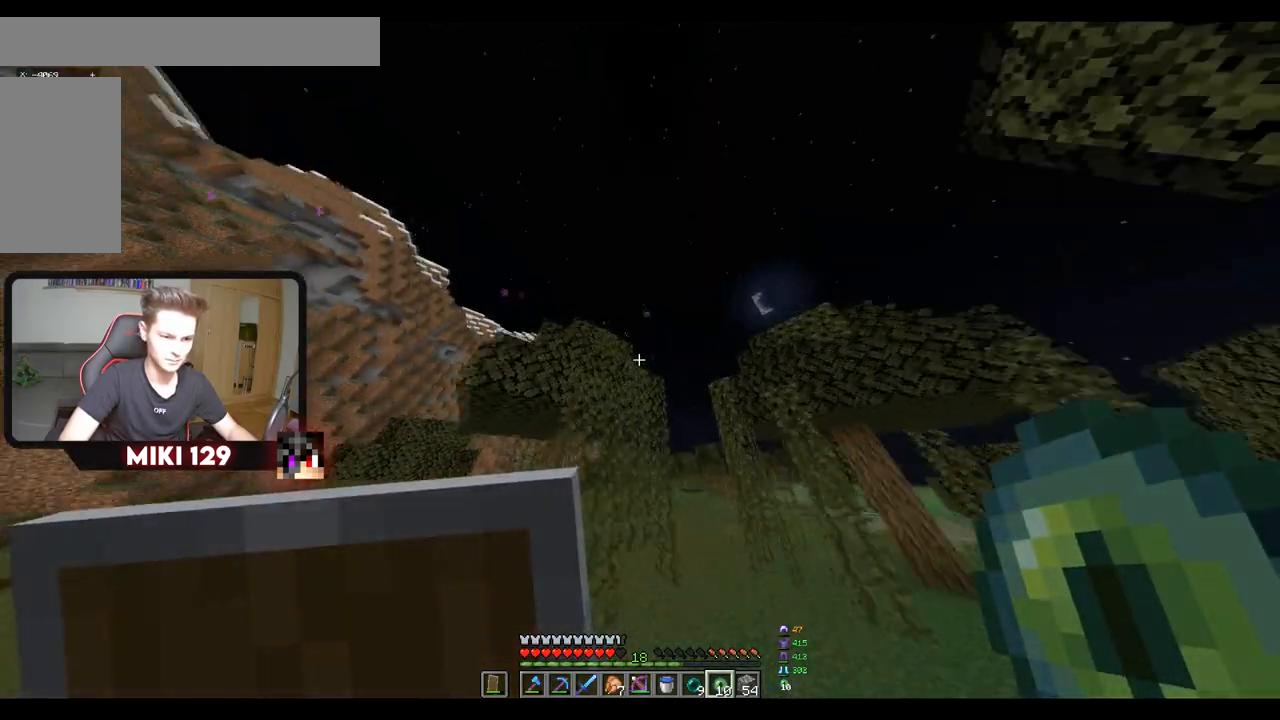
{"keys": ["d", "w"], "mouse": [], "events": []}
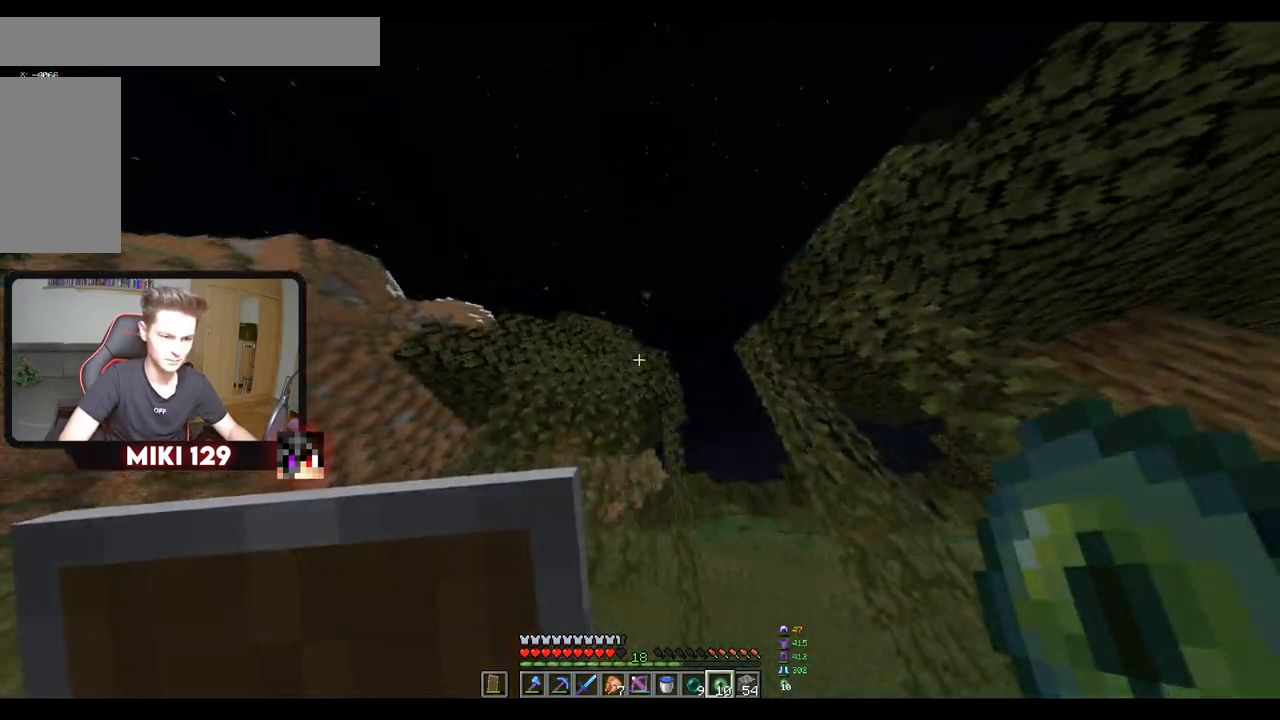
{"keys": ["a"], "mouse": [], "events": [[233, "w", "up"], [250, "d", "up"], [450, "a", "down"]]}
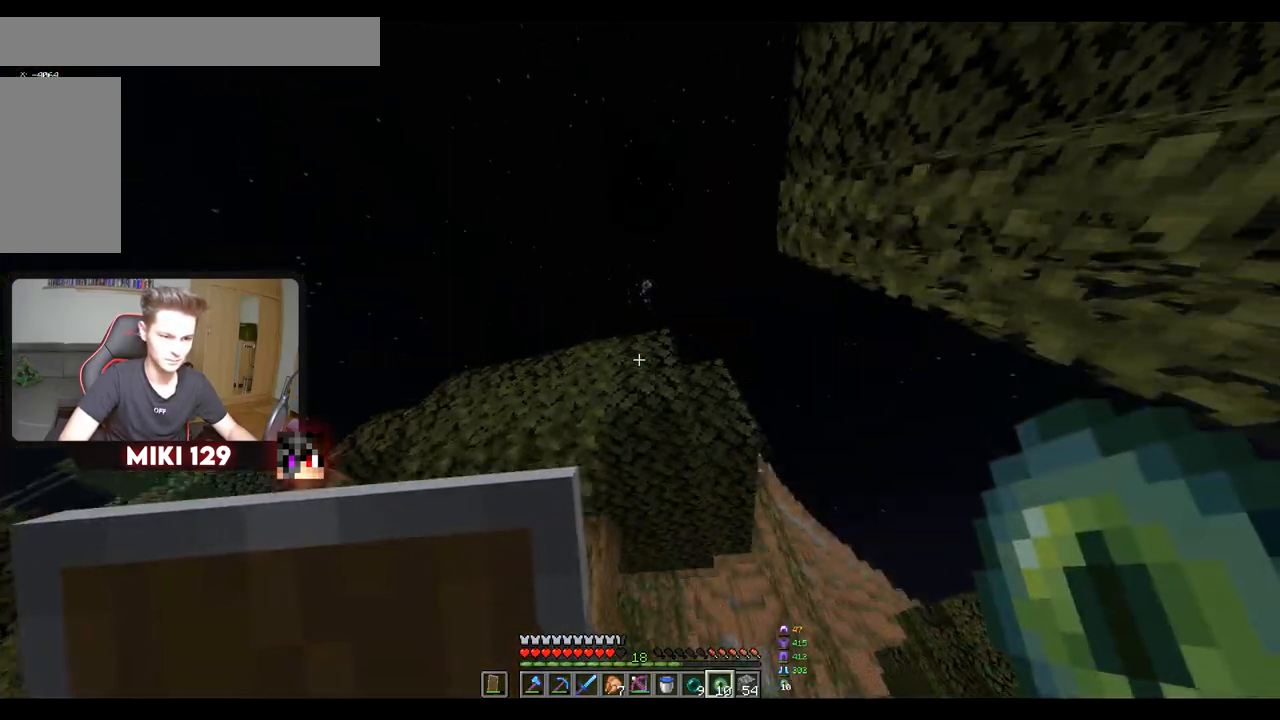
{"keys": [], "mouse": [], "events": [[201, "a", "up"]]}
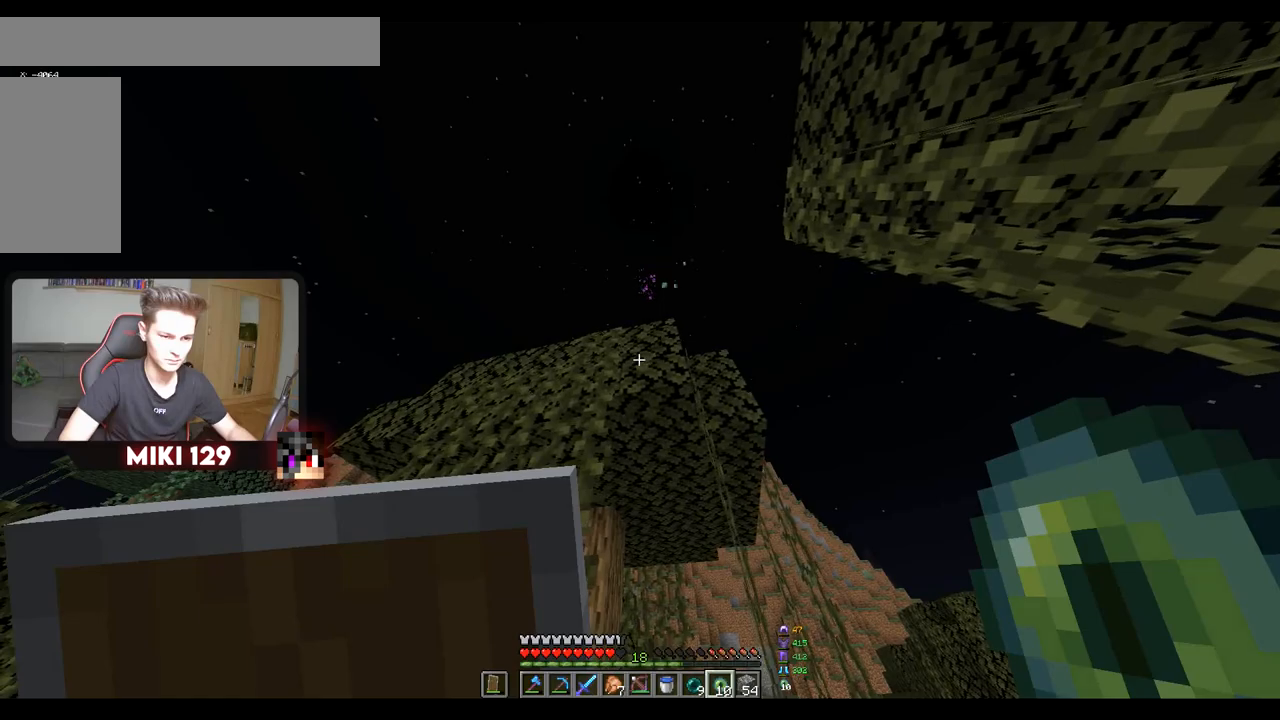
{"keys": ["d", "w"], "mouse": [], "events": [[350, "w", "down"], [400, "d", "down"]]}
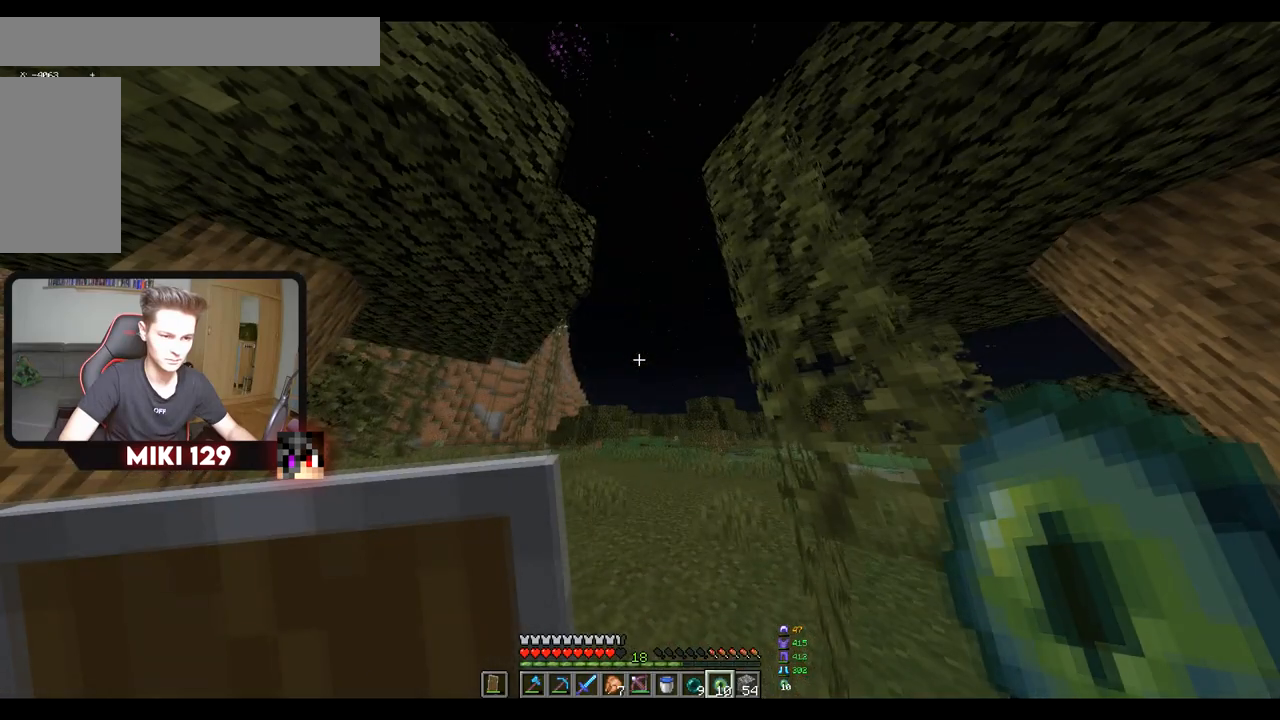
{"keys": ["w"], "mouse": [], "events": [[184, "d", "up"]]}
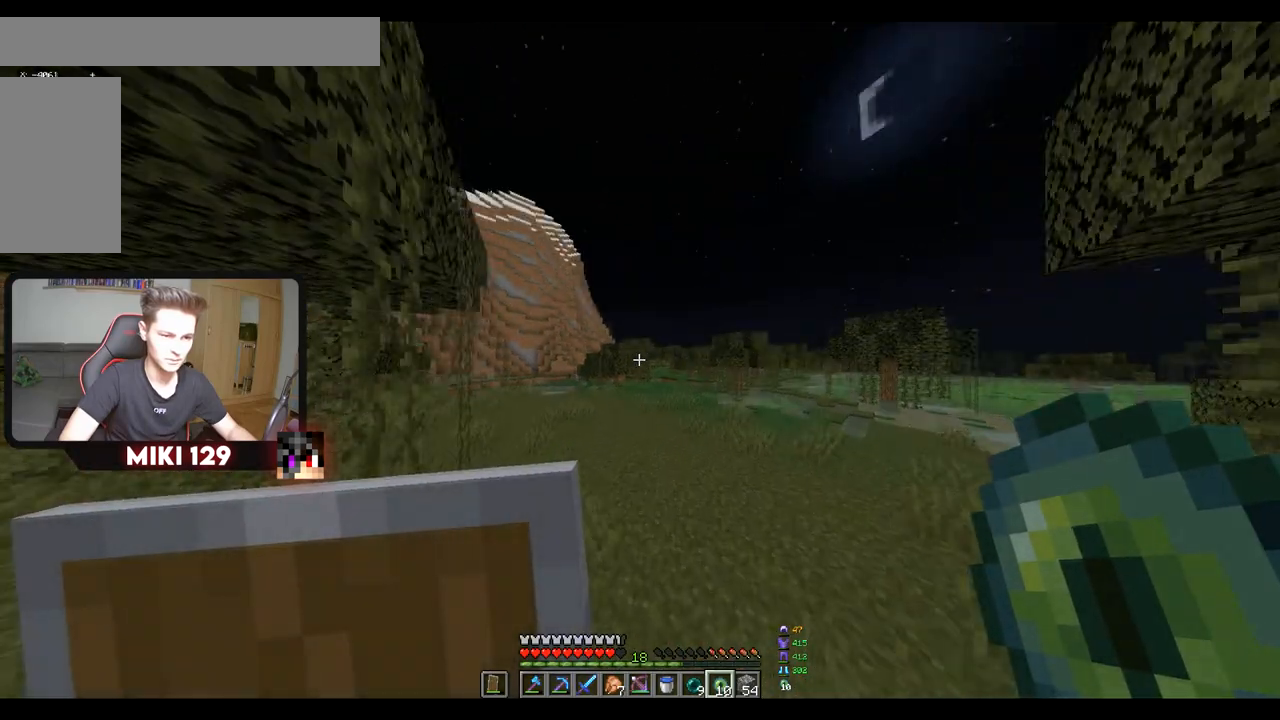
{"keys": ["w"], "mouse": [], "events": []}